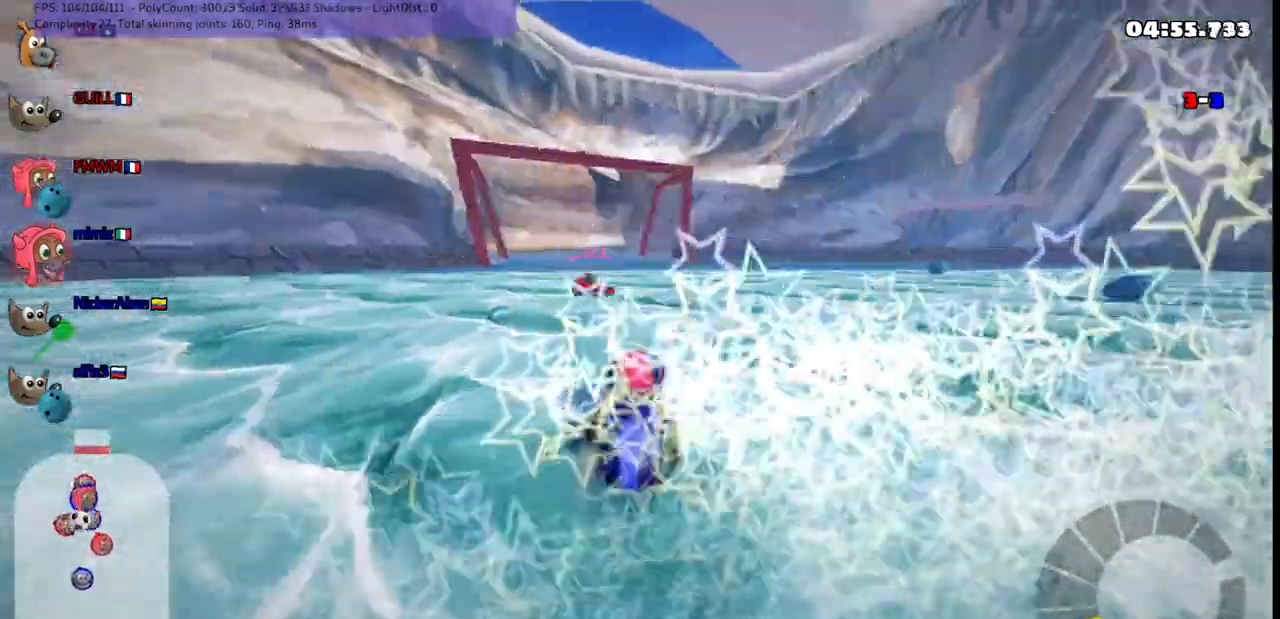
Gameplay with keyboard; each line is a JSON object with the keys held at the frame after it. "events" lists presses ("down") and releases ("up") of ".", "/", "alt_r", "b", "c", "comma", "ctrl_r", "d", "down", "f", "g", "h", "j", "k", "l", "left", "m", "n", "quote", "return", "right", "semicolon", "shift_r", "space", "super", "up" and "v" between this image and that frame as [ms after this image, input, new state], when the widget could be followed in between. No other keys are recorded. Mouse input is not recorded.
{"keys": ["m", "right", "up"], "events": [[133, "m", "down"]]}
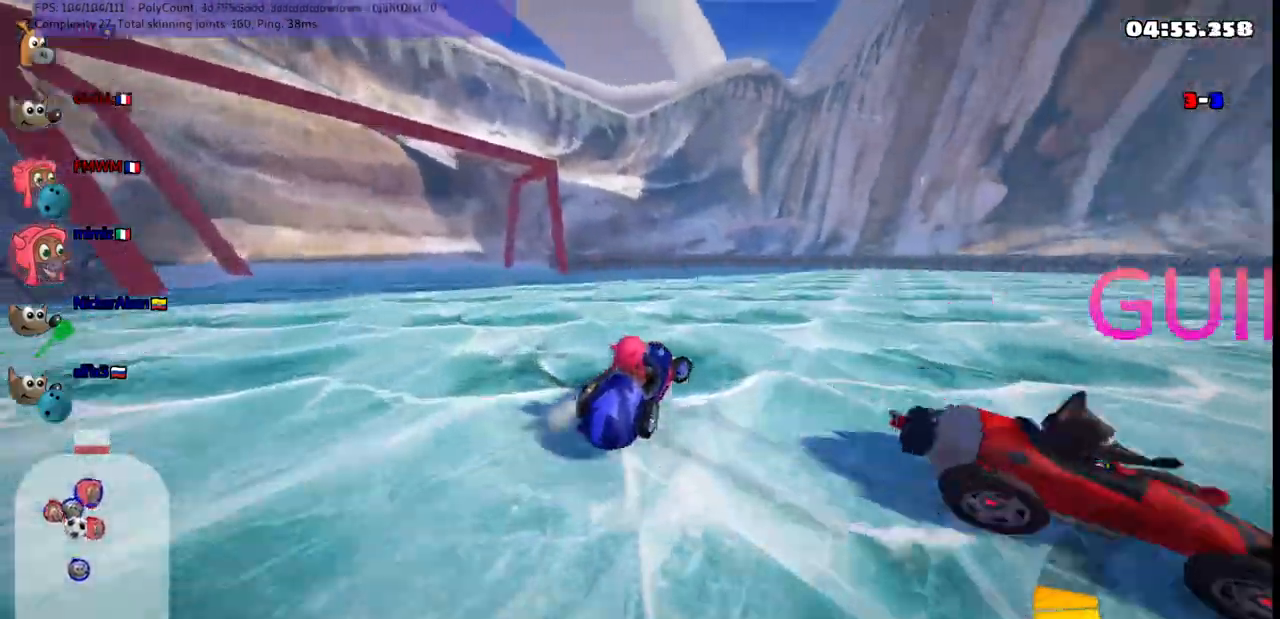
{"keys": ["m", "right", "up"], "events": [[167, "m", "up"], [350, "m", "down"]]}
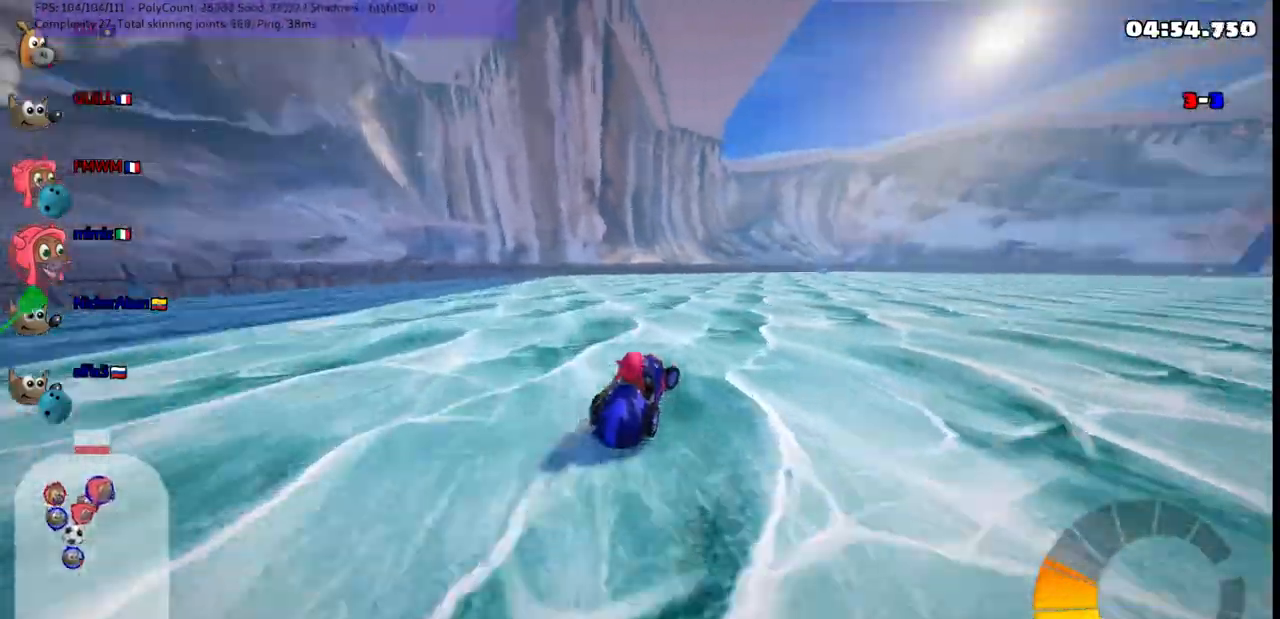
{"keys": ["left", "m", "up"], "events": [[133, "left", "down"], [183, "right", "up"]]}
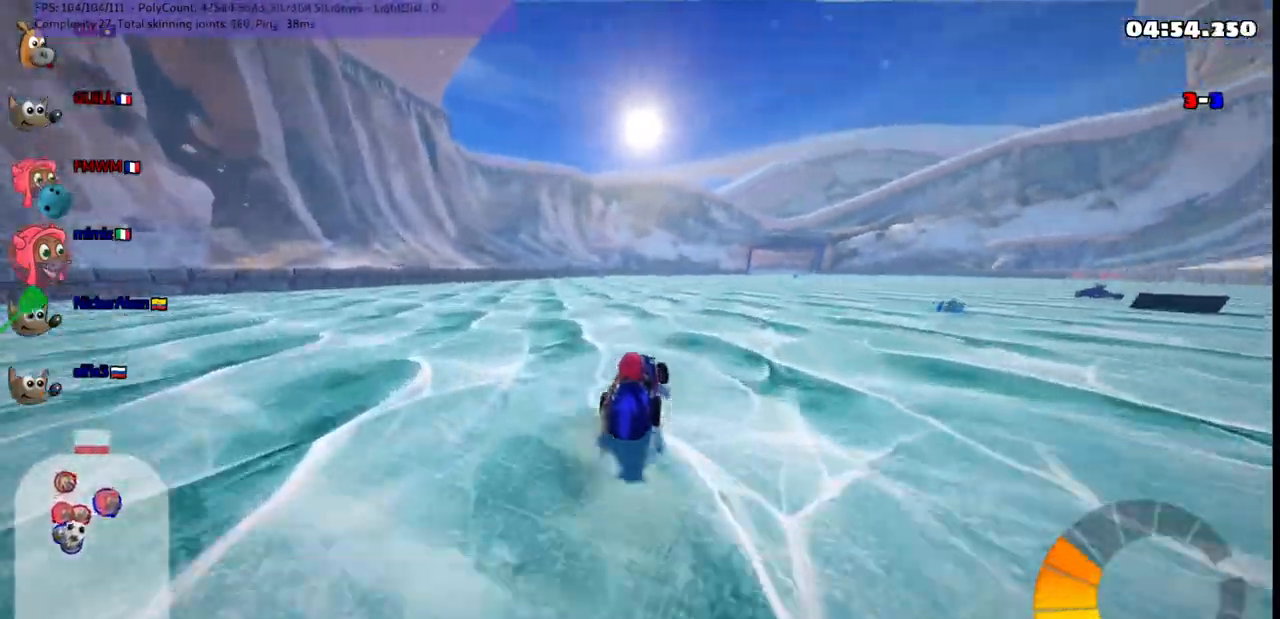
{"keys": ["m", "right", "up"], "events": [[50, "right", "down"], [133, "left", "up"], [283, "right", "up"], [333, "left", "down"], [383, "left", "up"], [383, "right", "down"]]}
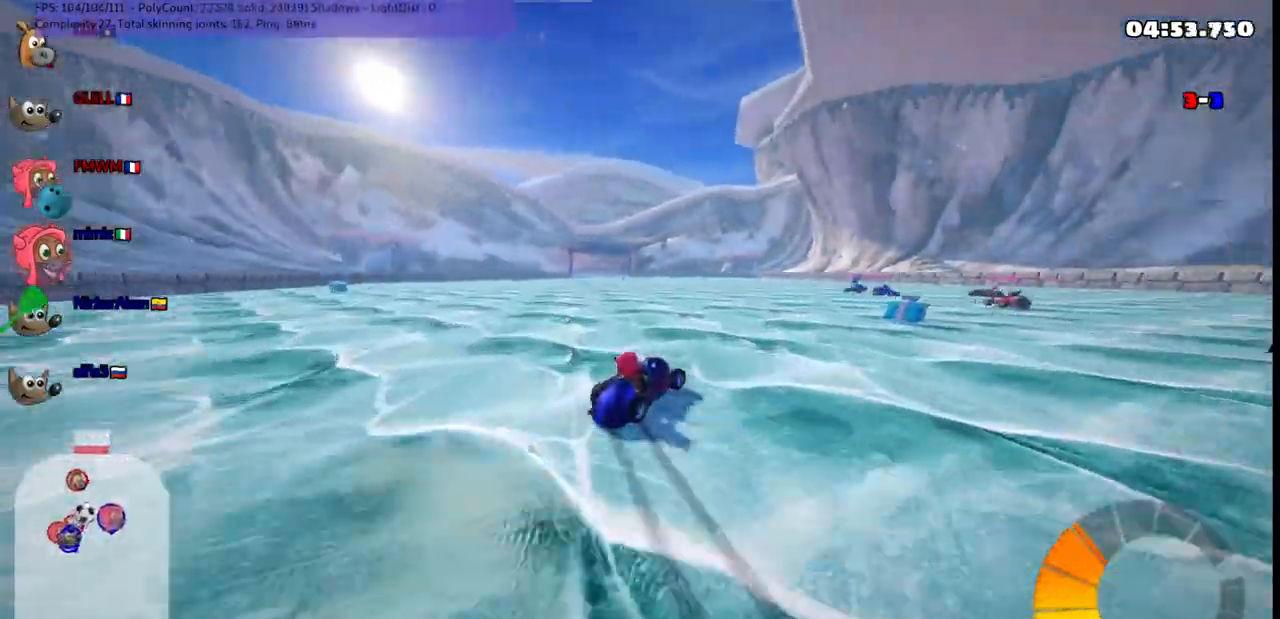
{"keys": ["down", "right"], "events": [[67, "up", "up"], [217, "m", "up"], [300, "down", "down"]]}
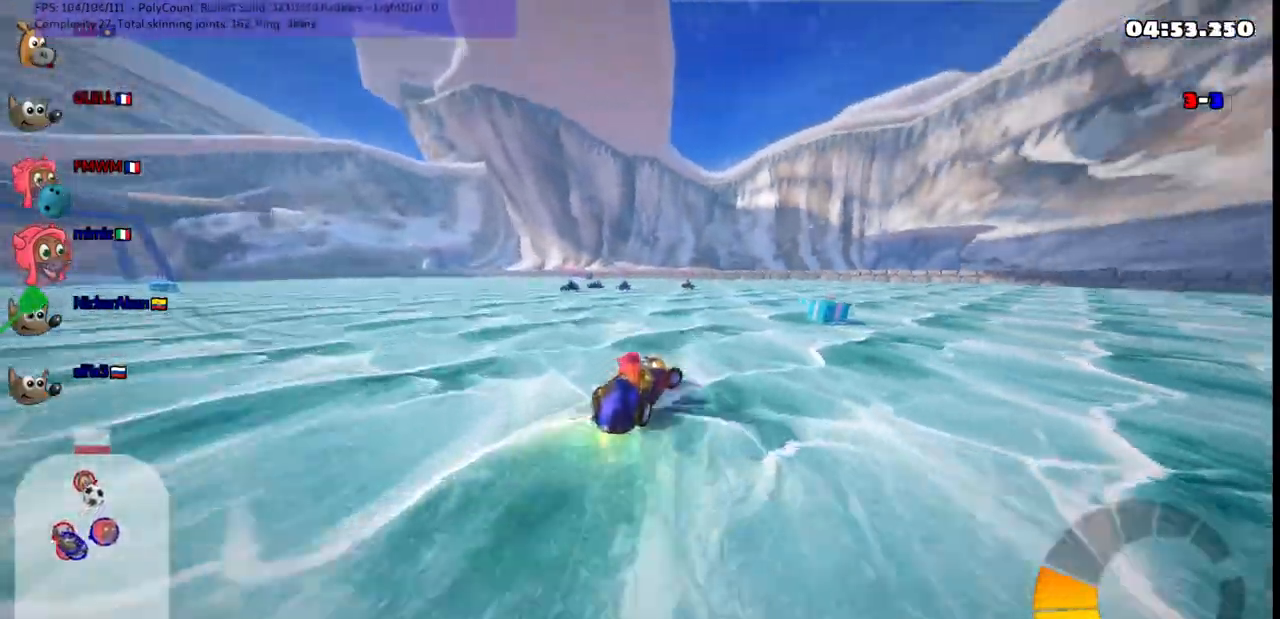
{"keys": ["up"], "events": [[183, "down", "up"], [317, "up", "down"], [467, "right", "up"]]}
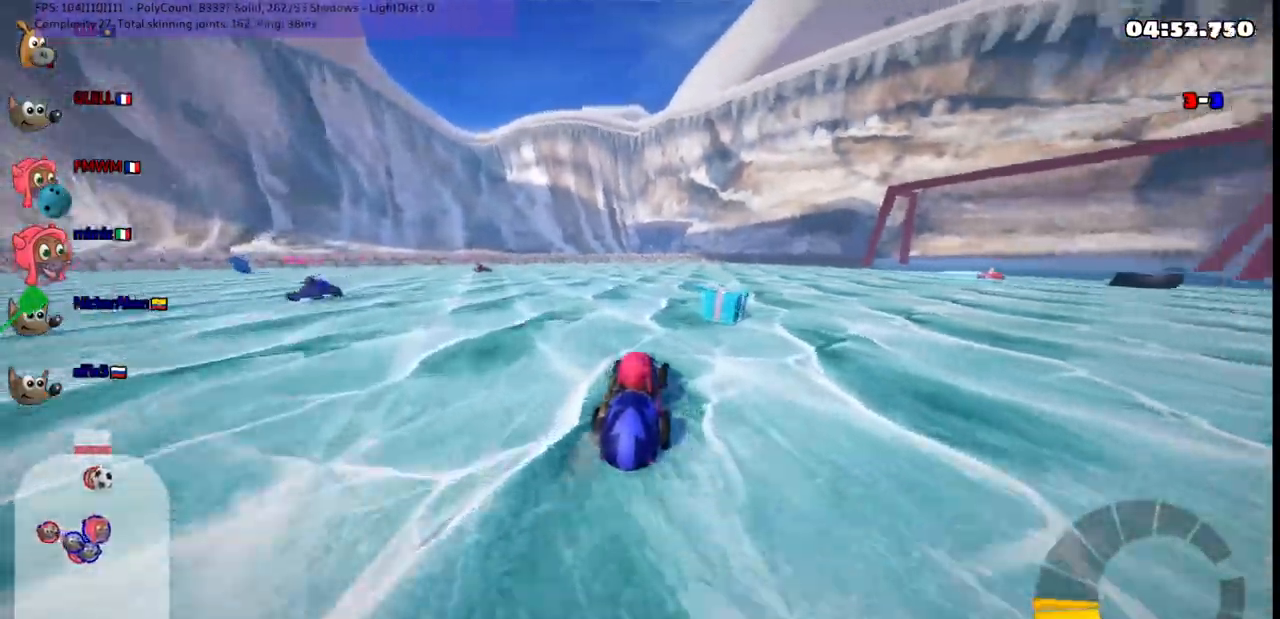
{"keys": ["right", "up"], "events": [[50, "m", "down"], [50, "right", "down"], [367, "m", "up"]]}
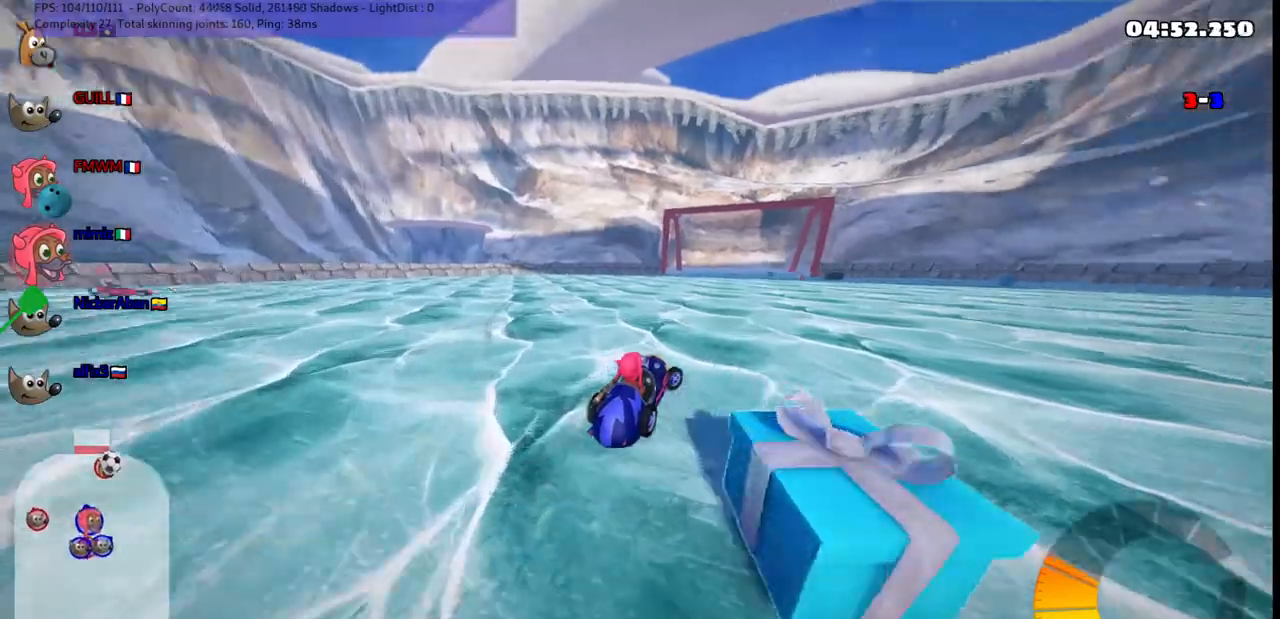
{"keys": ["right", "up"], "events": [[67, "right", "up"], [250, "right", "down"], [300, "m", "down"], [433, "m", "up"]]}
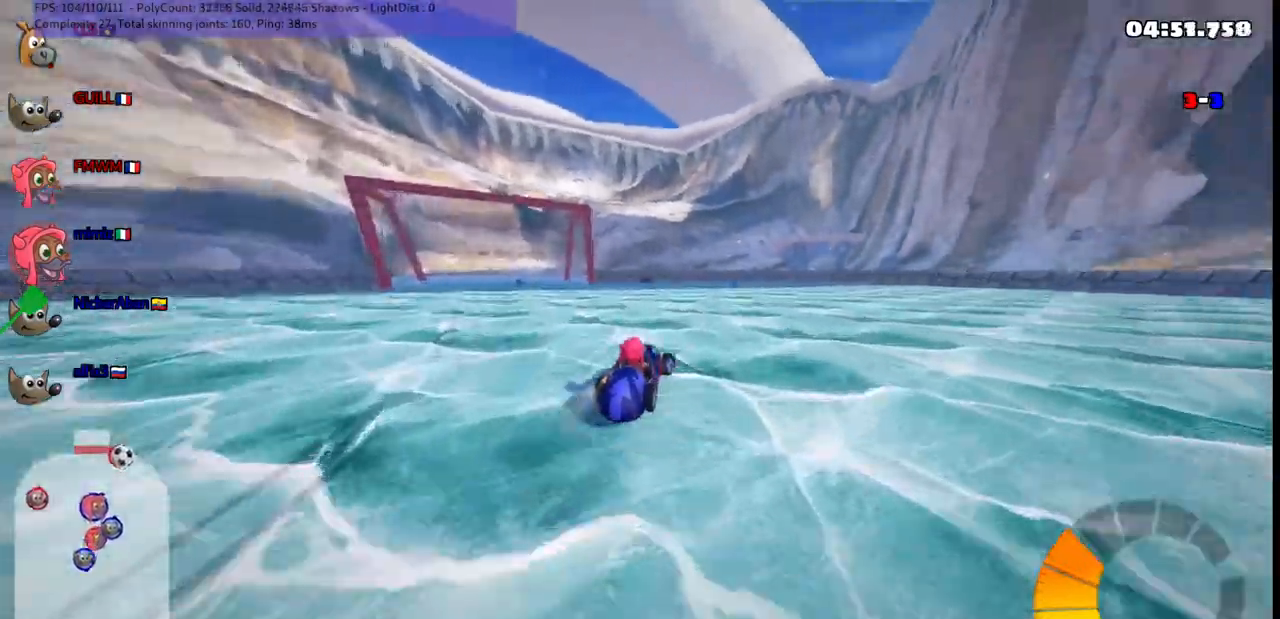
{"keys": ["up"], "events": [[83, "right", "up"], [217, "right", "down"], [500, "right", "up"]]}
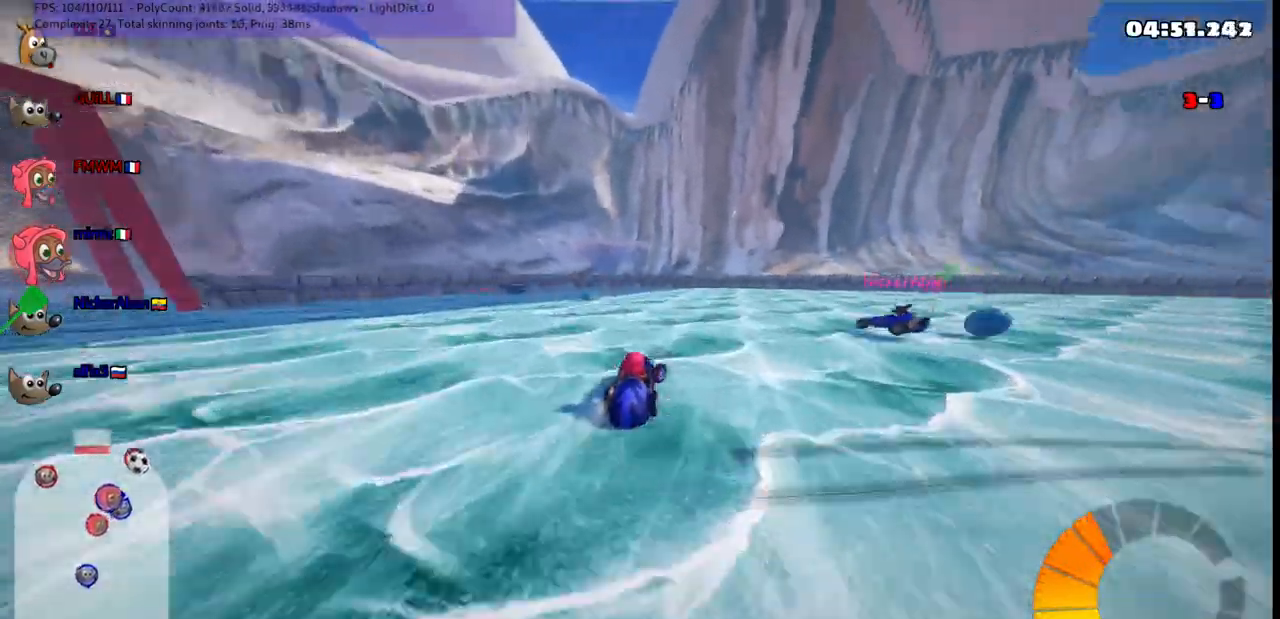
{"keys": ["right", "up"], "events": [[200, "right", "down"], [233, "m", "down"], [417, "m", "up"]]}
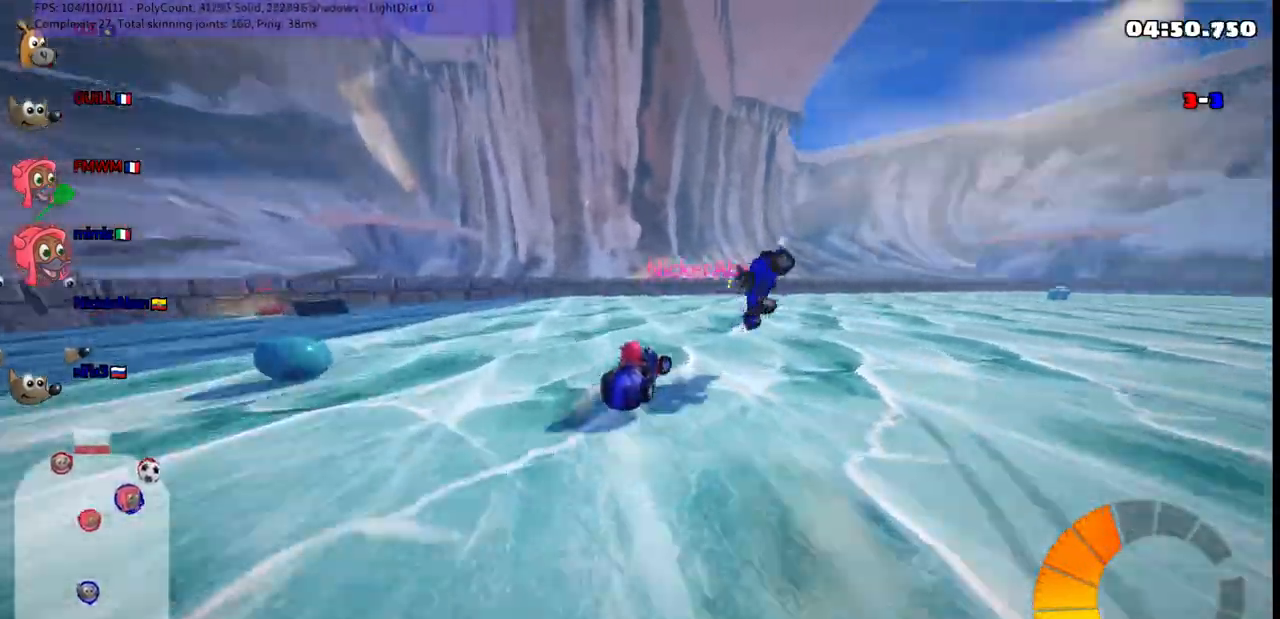
{"keys": ["right", "up"], "events": [[250, "m", "down"], [300, "right", "up"], [433, "m", "up"], [483, "right", "down"]]}
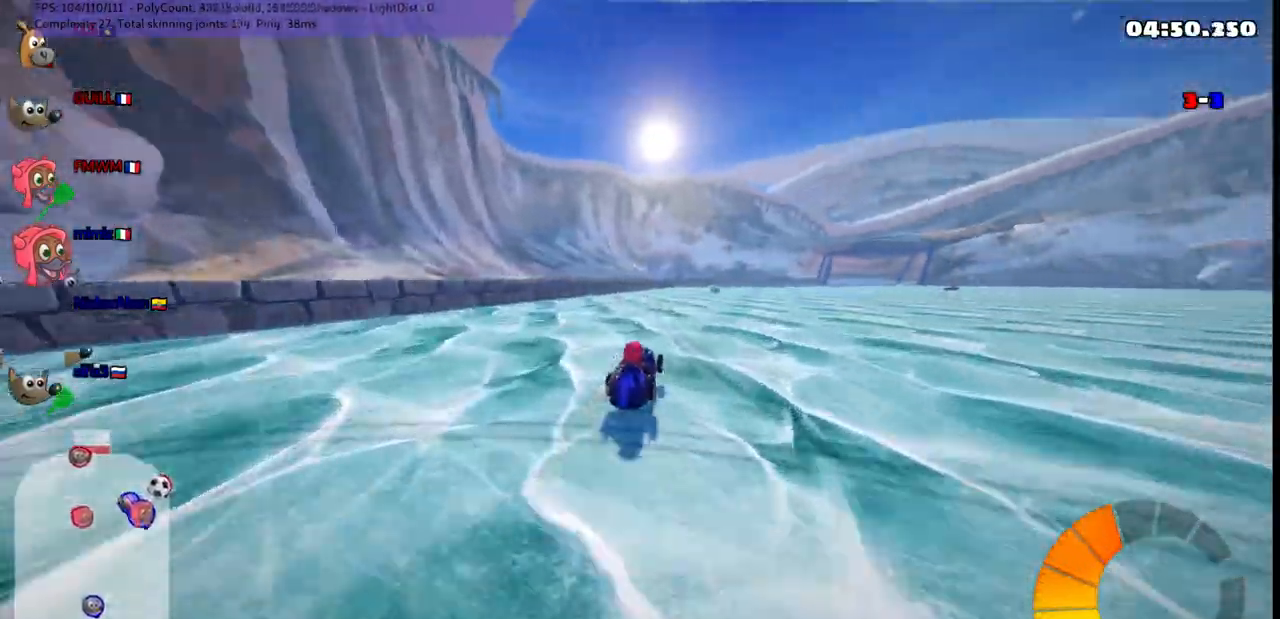
{"keys": ["up"], "events": [[167, "right", "up"]]}
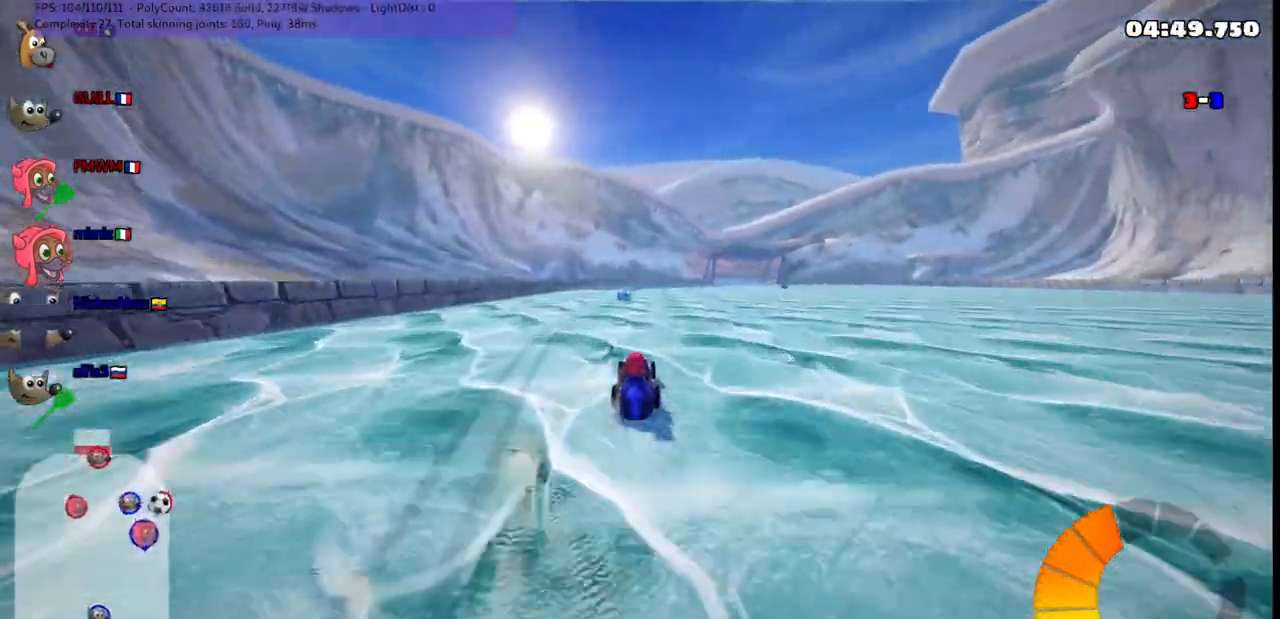
{"keys": ["b", "up"], "events": [[133, "left", "down"], [233, "left", "up"], [433, "b", "down"]]}
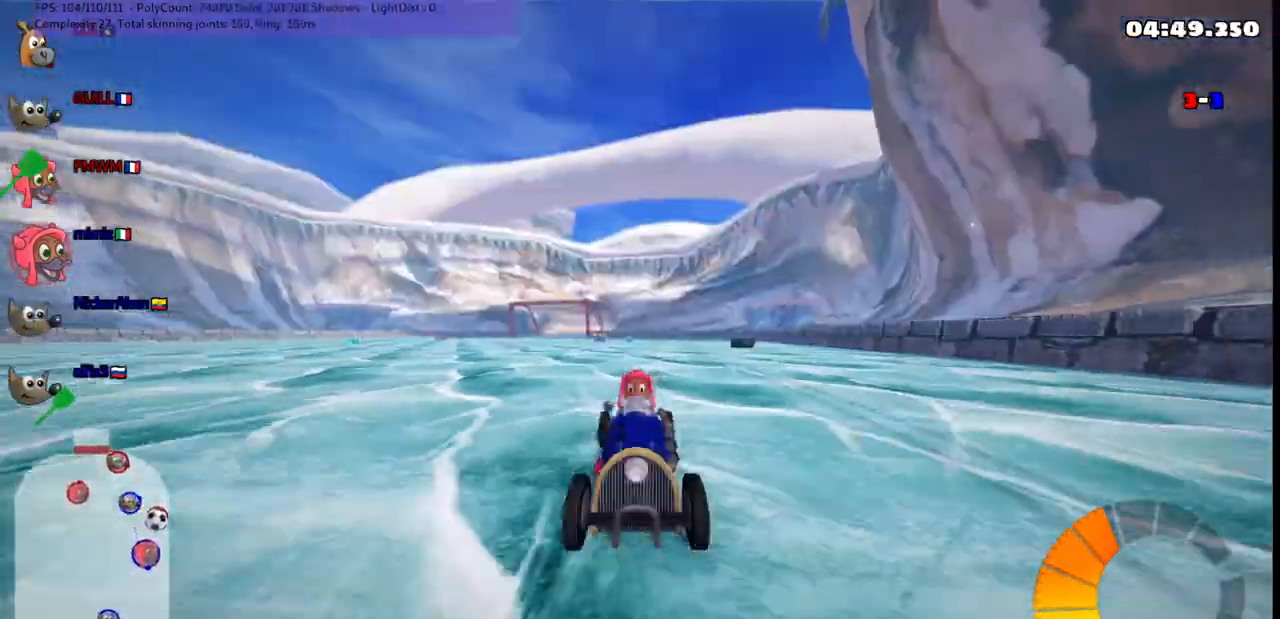
{"keys": ["down"], "events": [[300, "up", "up"], [400, "b", "up"], [450, "down", "down"]]}
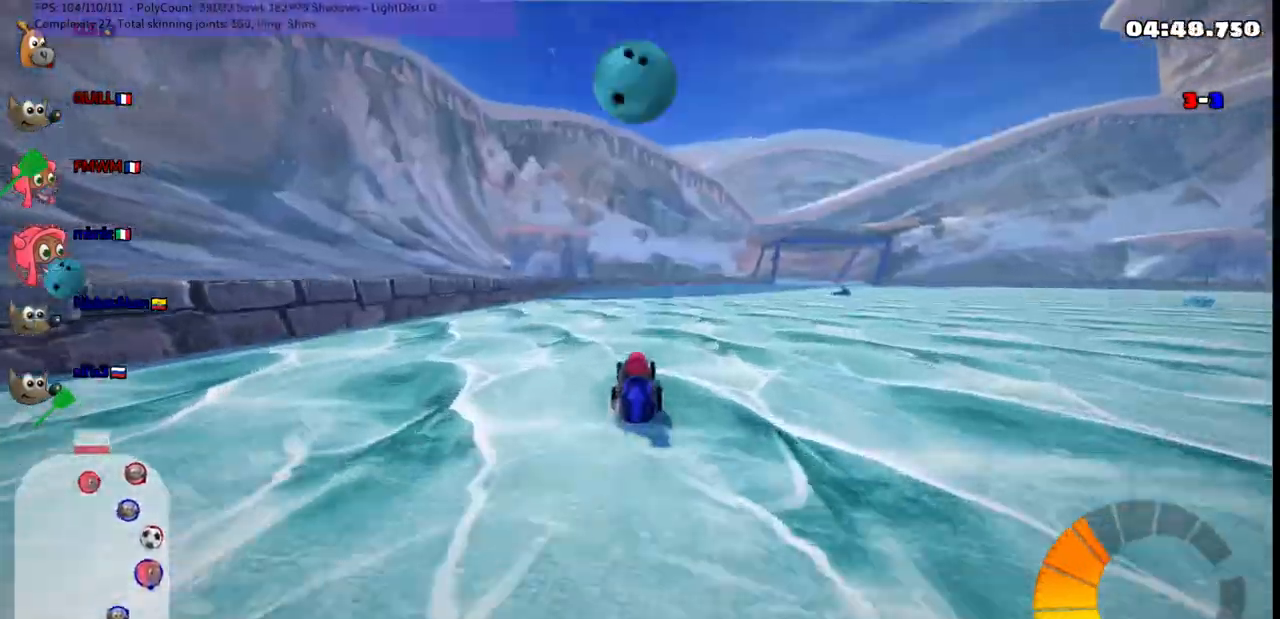
{"keys": ["left", "m", "up"], "events": [[133, "down", "up"], [133, "right", "down"], [183, "m", "down"], [233, "up", "down"], [500, "left", "down"], [500, "right", "up"]]}
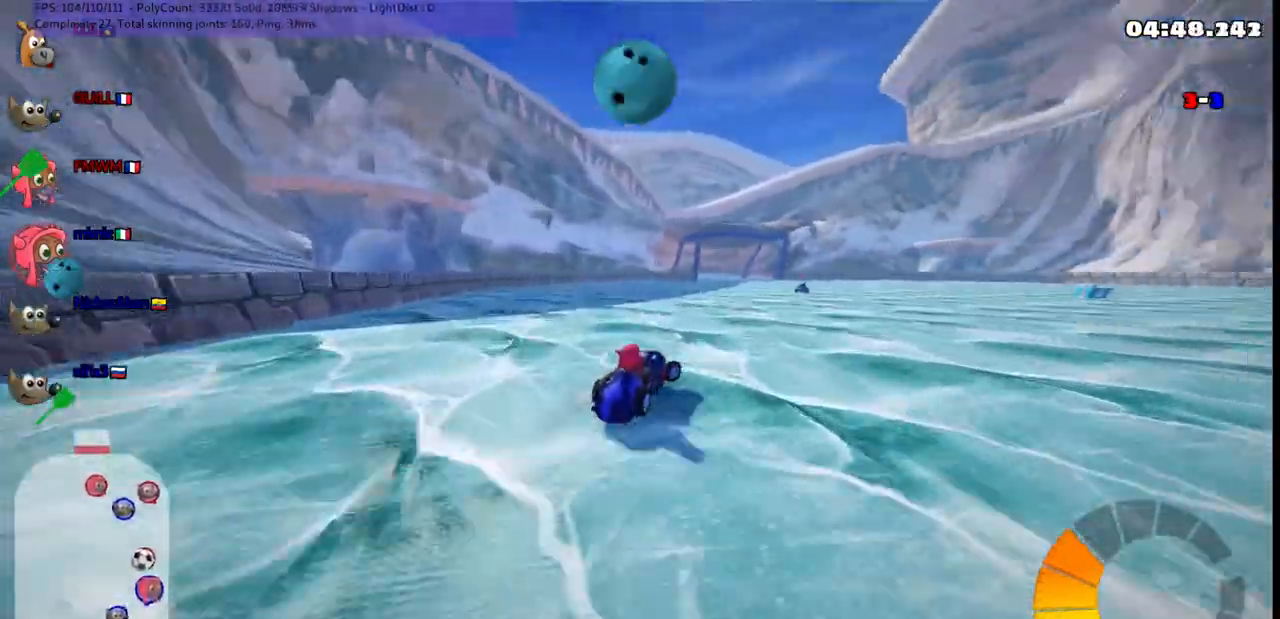
{"keys": ["left", "up"], "events": [[100, "m", "up"]]}
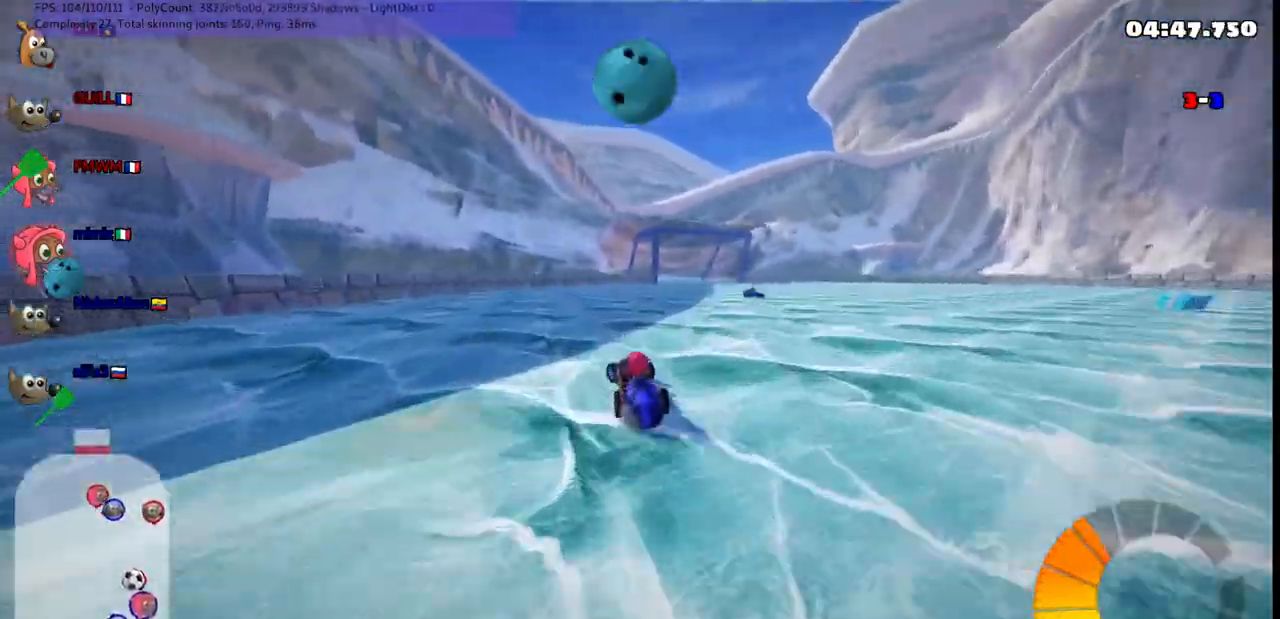
{"keys": ["left", "m", "up"], "events": [[117, "left", "up"], [117, "right", "down"], [167, "m", "down"], [200, "left", "down"], [300, "right", "up"]]}
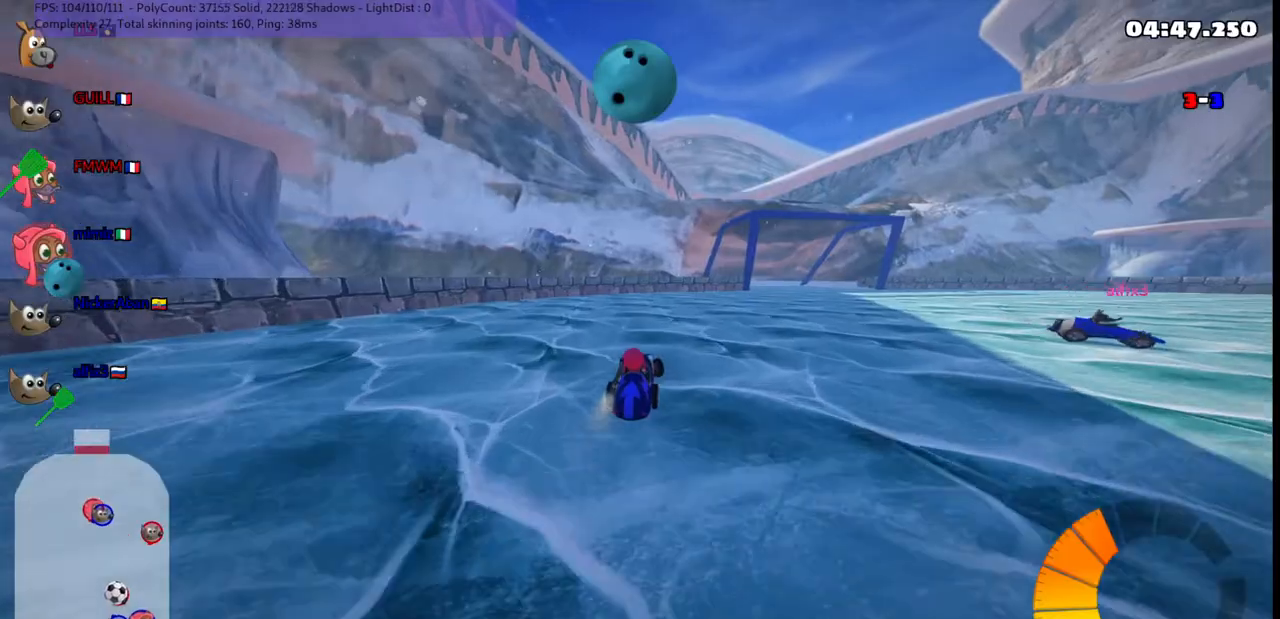
{"keys": ["m", "right", "up"], "events": [[317, "right", "down"], [417, "left", "up"]]}
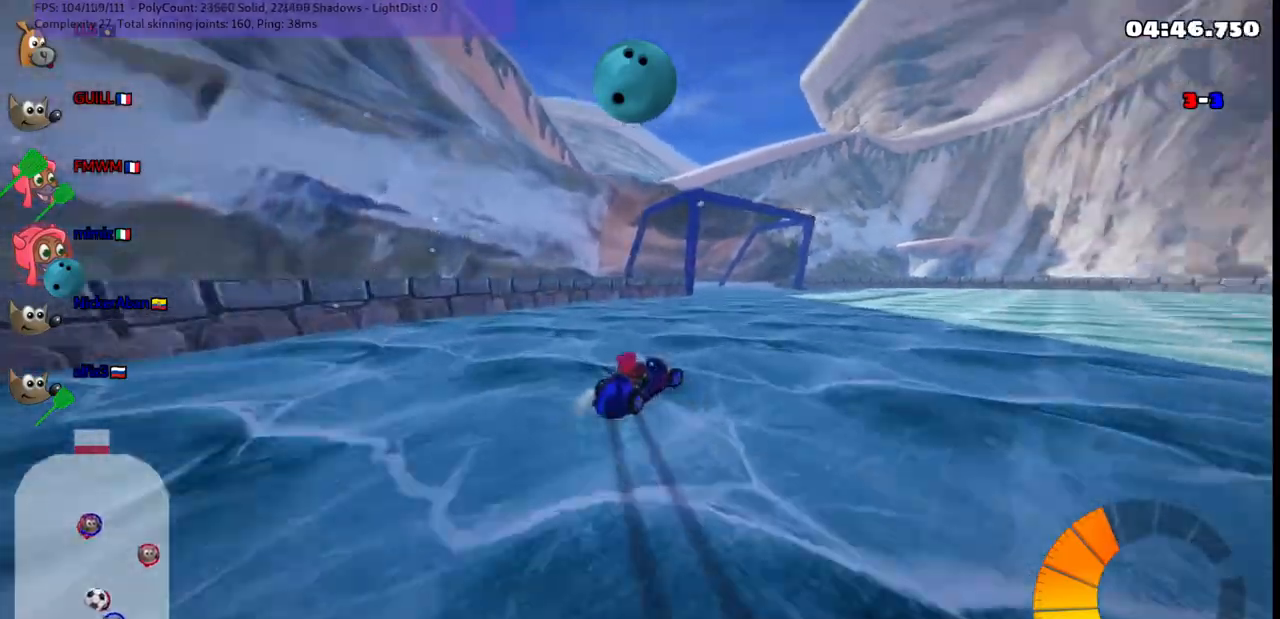
{"keys": ["down", "m"], "events": [[183, "up", "up"], [417, "down", "down"], [417, "right", "up"]]}
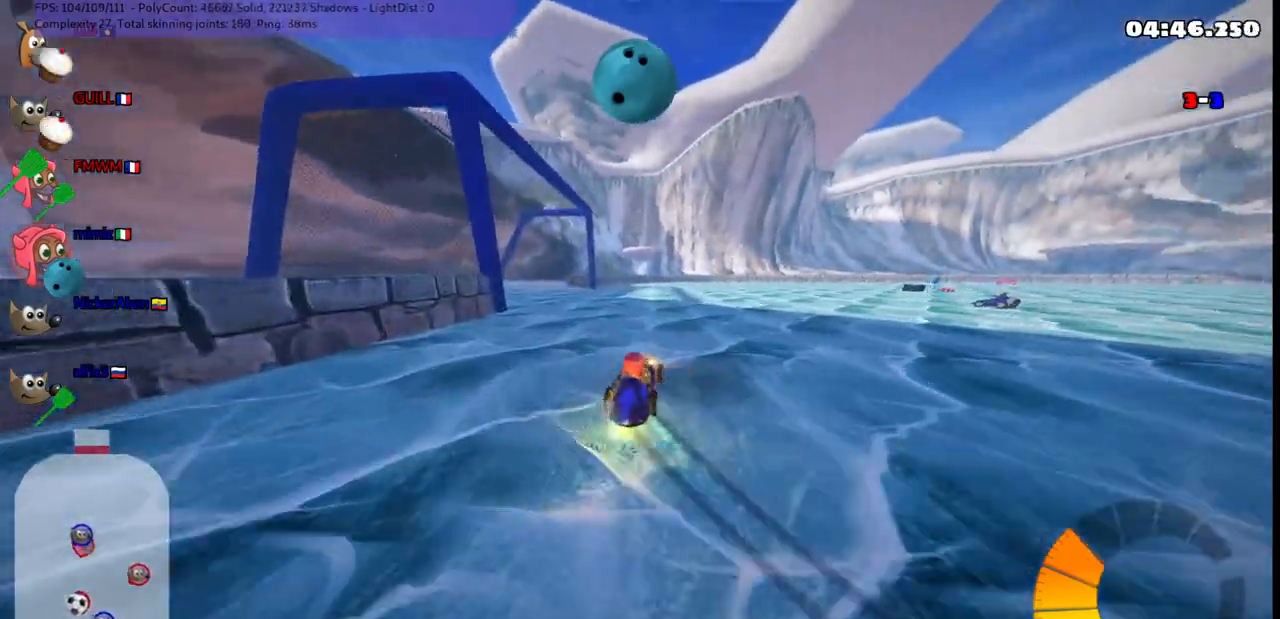
{"keys": ["left", "m"], "events": [[67, "down", "up"], [250, "left", "down"]]}
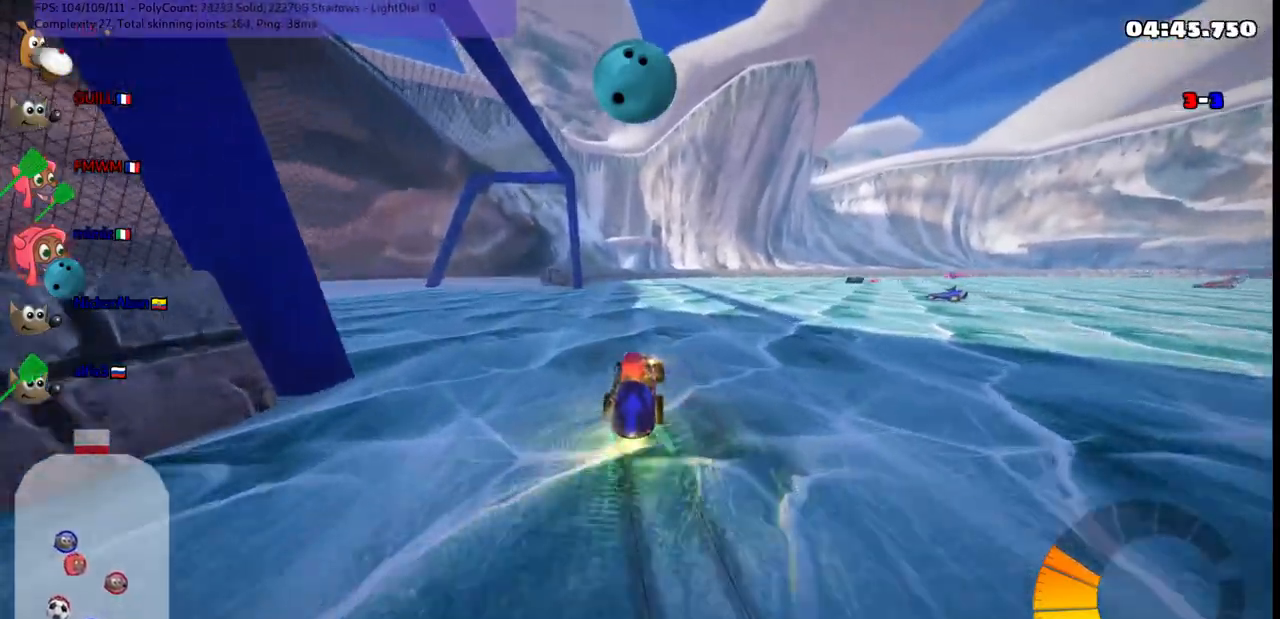
{"keys": ["down", "left"], "events": [[133, "m", "up"], [167, "left", "up"], [317, "down", "down"], [500, "left", "down"]]}
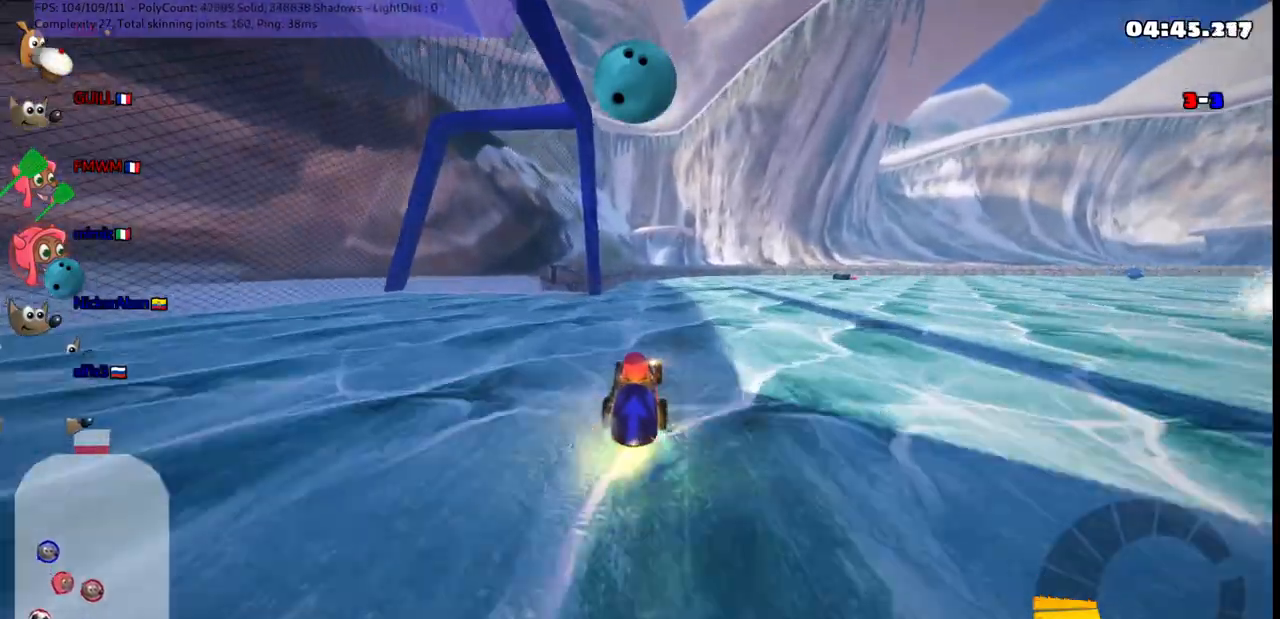
{"keys": ["up"], "events": [[100, "down", "up"], [100, "left", "up"], [467, "up", "down"]]}
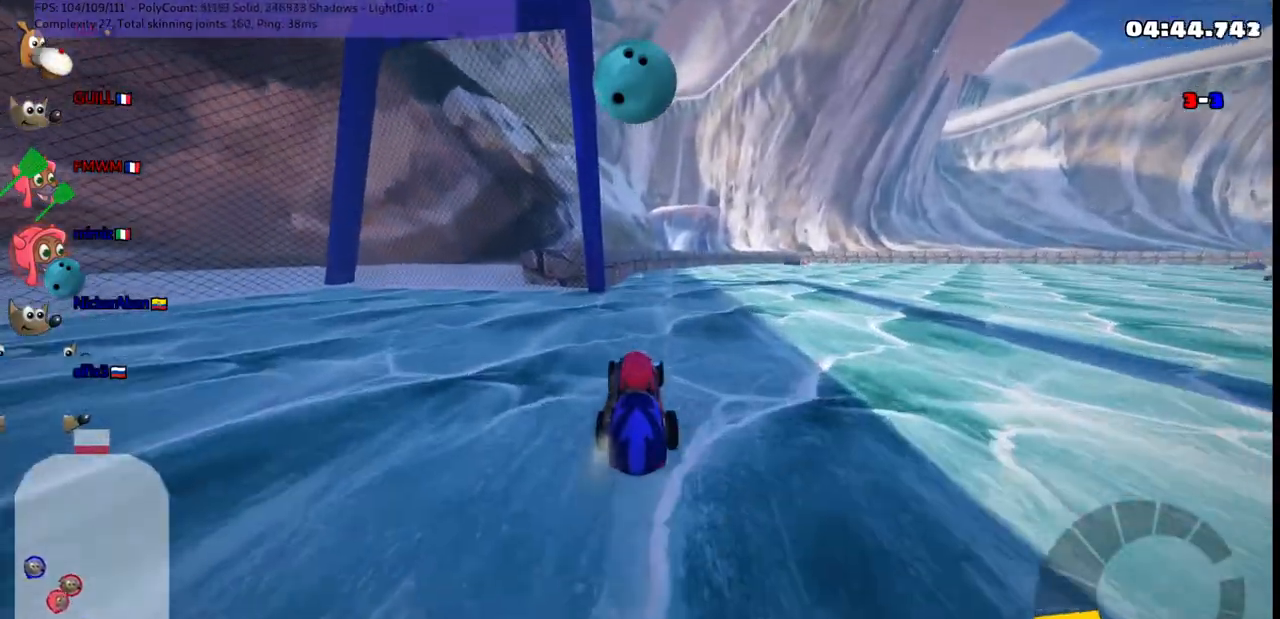
{"keys": ["up"], "events": []}
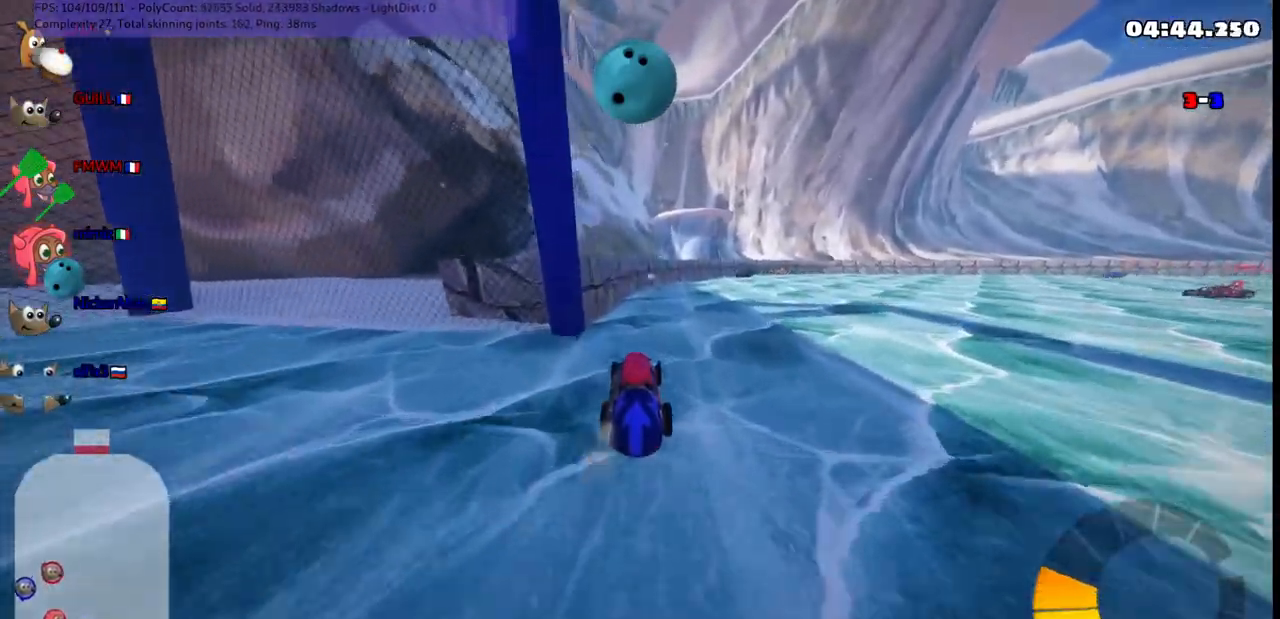
{"keys": ["up"], "events": [[267, "right", "down"], [367, "m", "down"], [367, "right", "up"], [400, "m", "up"]]}
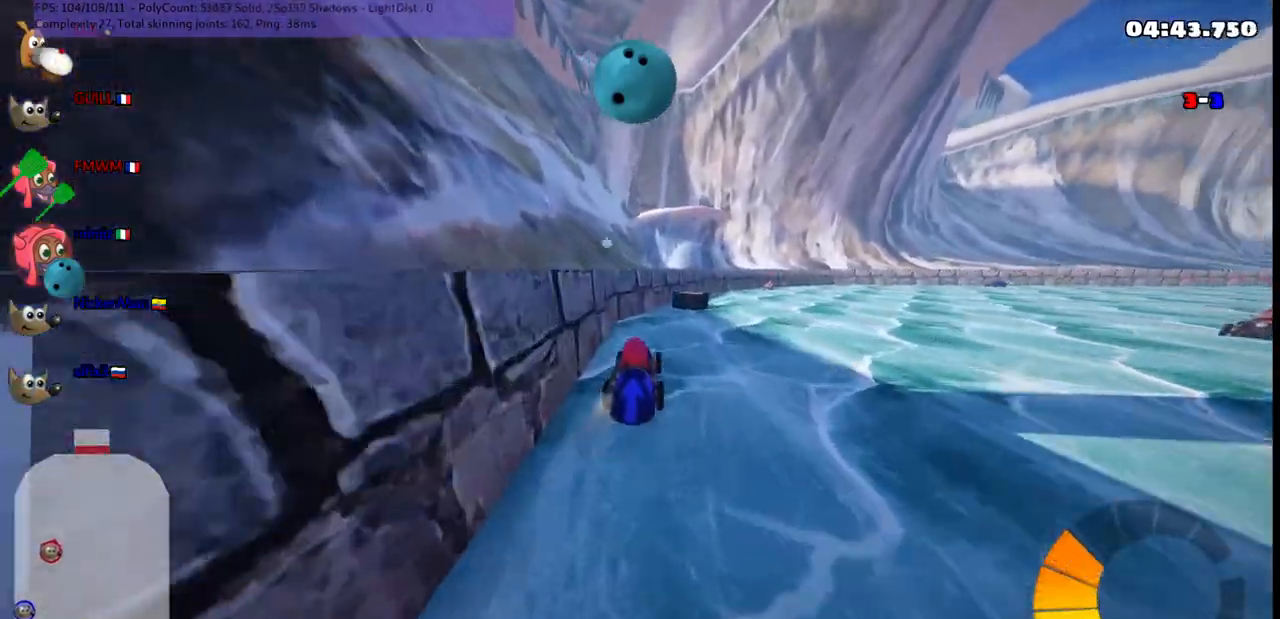
{"keys": ["m", "right", "up"], "events": [[133, "m", "down"], [133, "right", "down"], [133, "space", "down"], [317, "space", "up"]]}
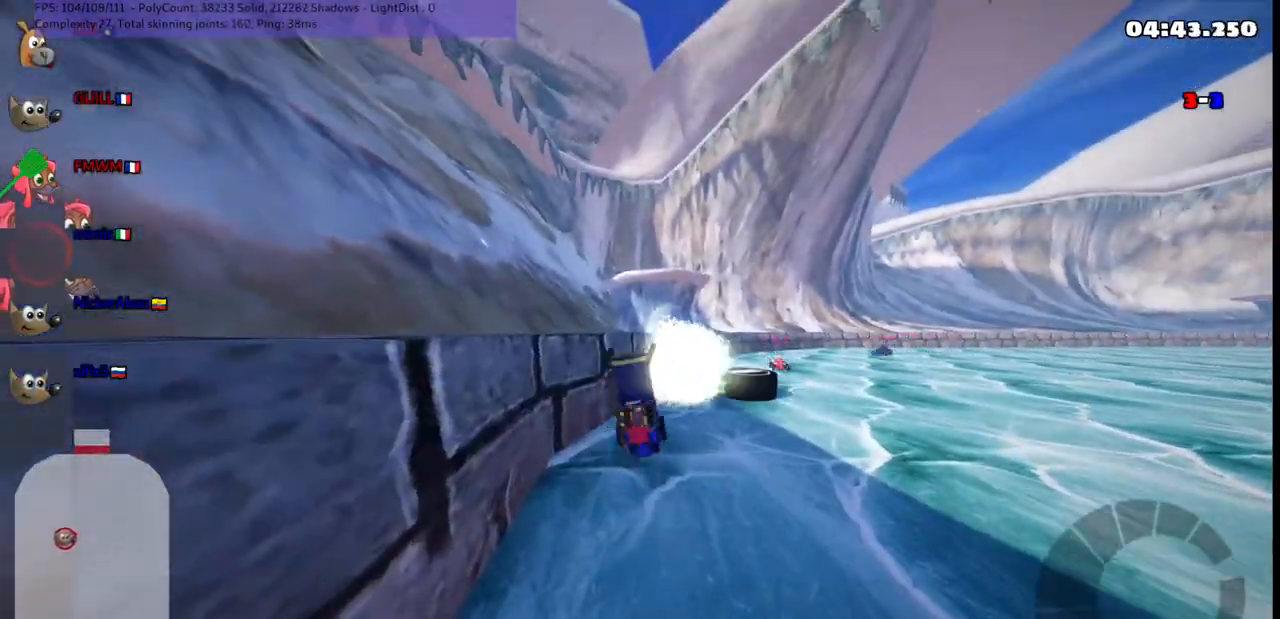
{"keys": ["right", "up"], "events": [[67, "right", "up"], [200, "right", "down"], [250, "up", "up"], [283, "m", "up"], [283, "right", "up"], [333, "up", "down"], [383, "right", "down"]]}
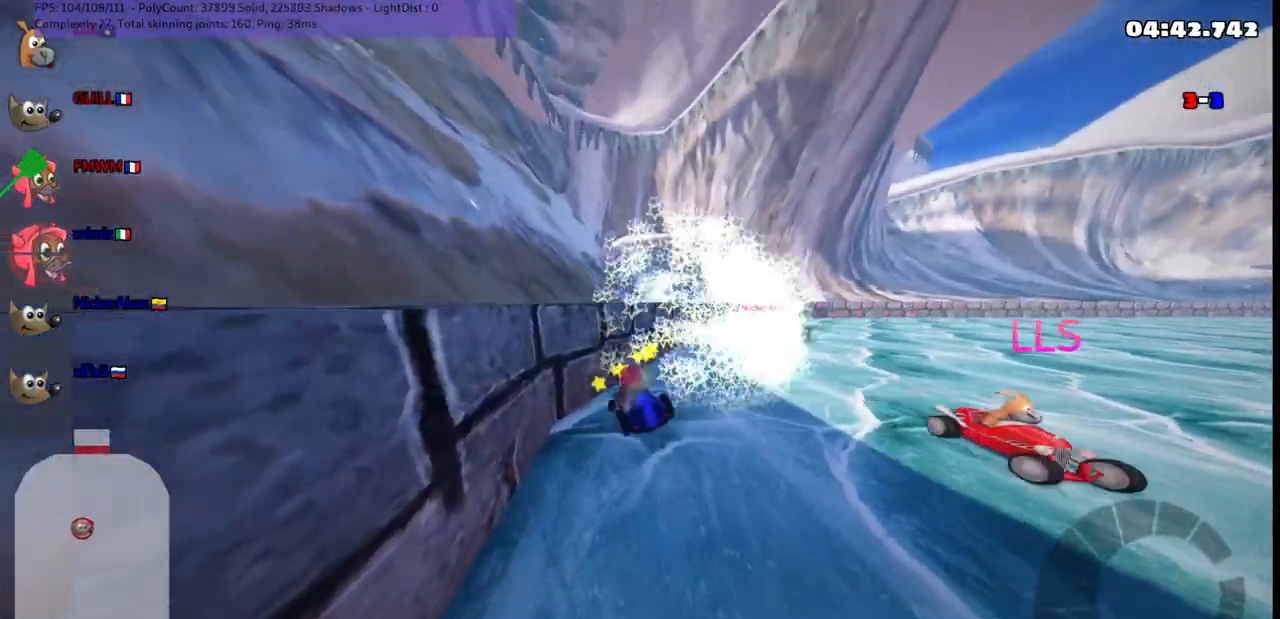
{"keys": ["up"], "events": [[400, "right", "up"]]}
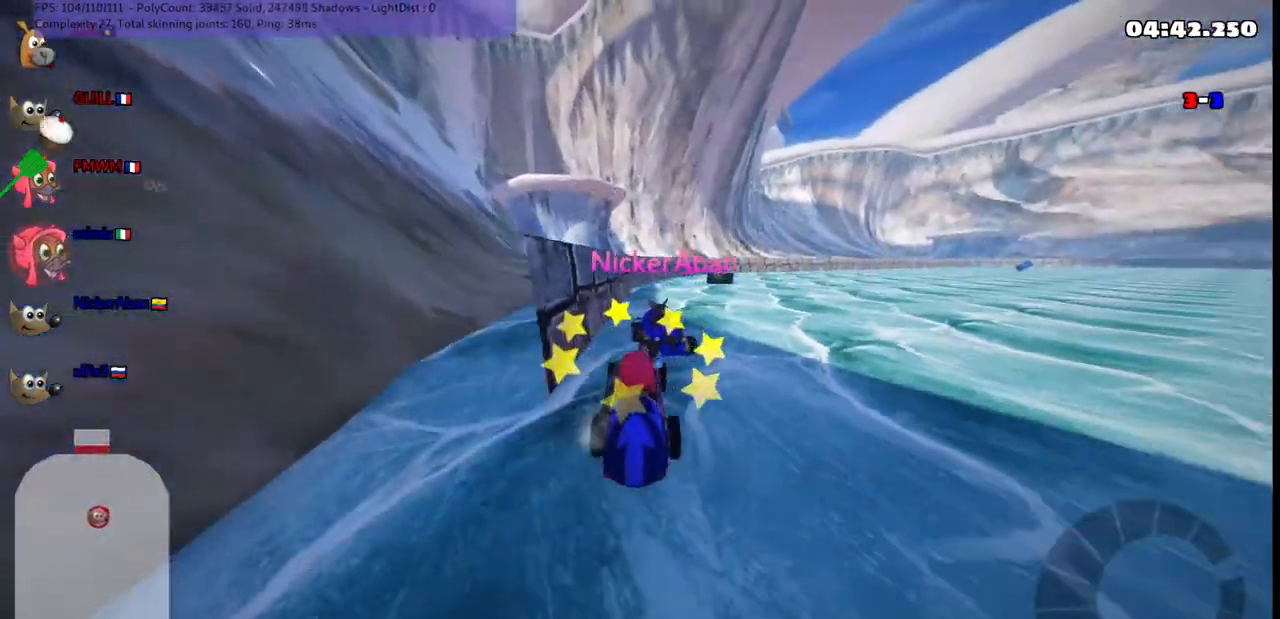
{"keys": ["up"], "events": [[283, "right", "down"], [467, "right", "up"]]}
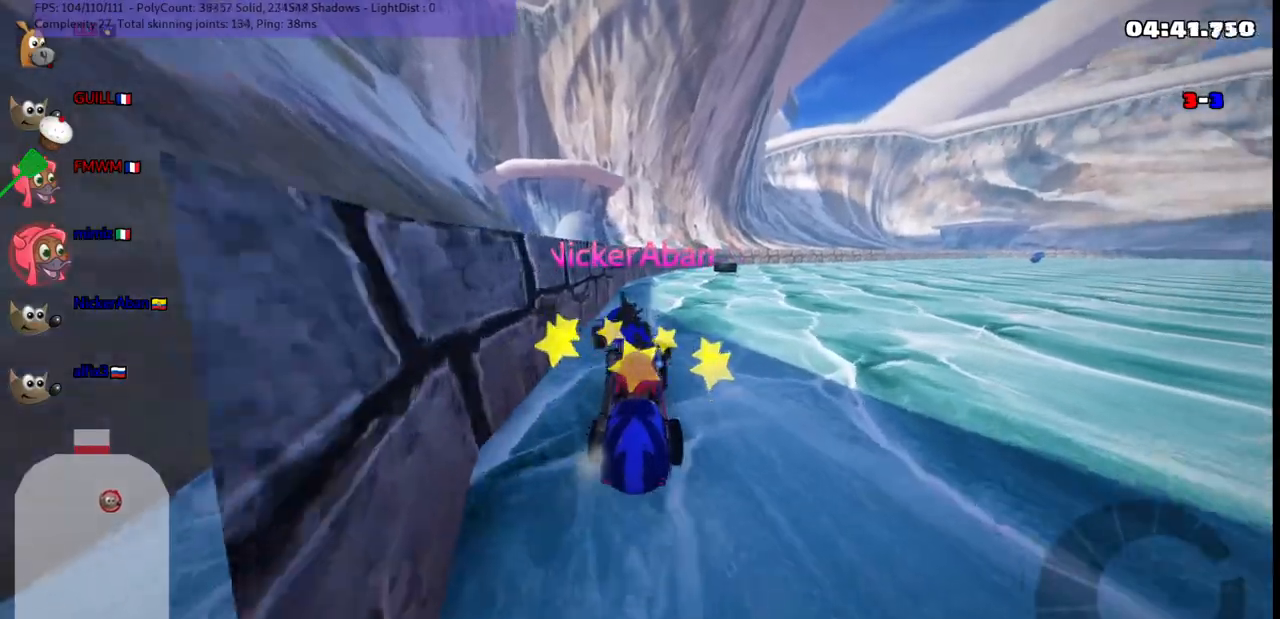
{"keys": ["up"], "events": [[200, "right", "down"], [483, "right", "up"]]}